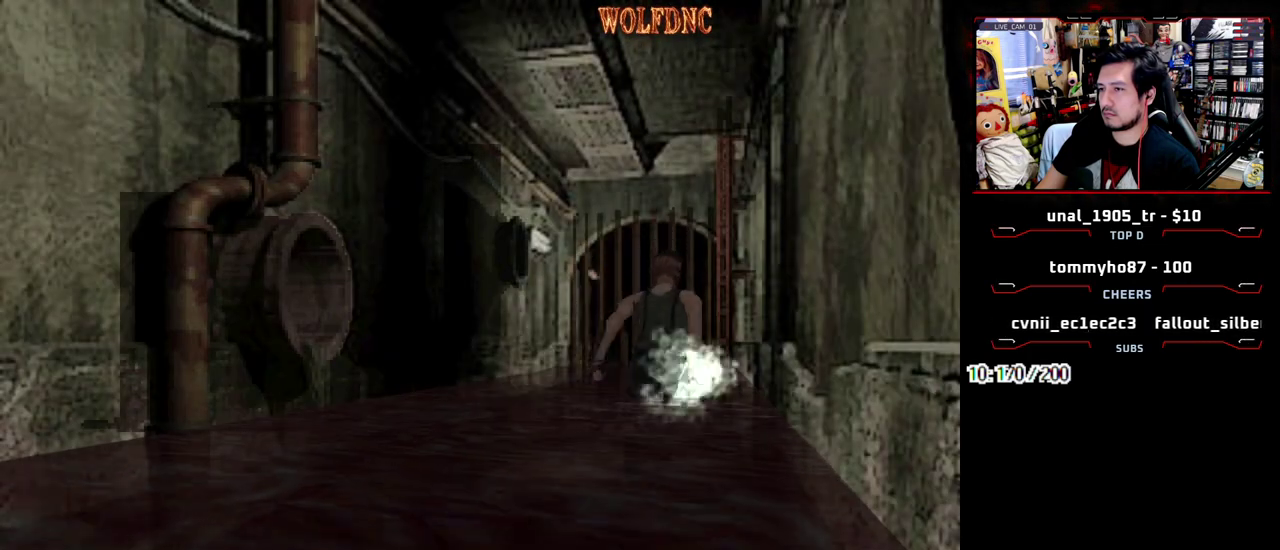
Gameplay with a controller (PlayStation layout); each line is a JSON object with the inputs held at the frame after it. "events" lists button and stick changes between this image and that frame as [ms after this image, input, new state], when the widget could be followed in between. Not read: L3 R3 other_buttons.
{"buttons": ["SQUARE", "DPAD_UP"], "events": []}
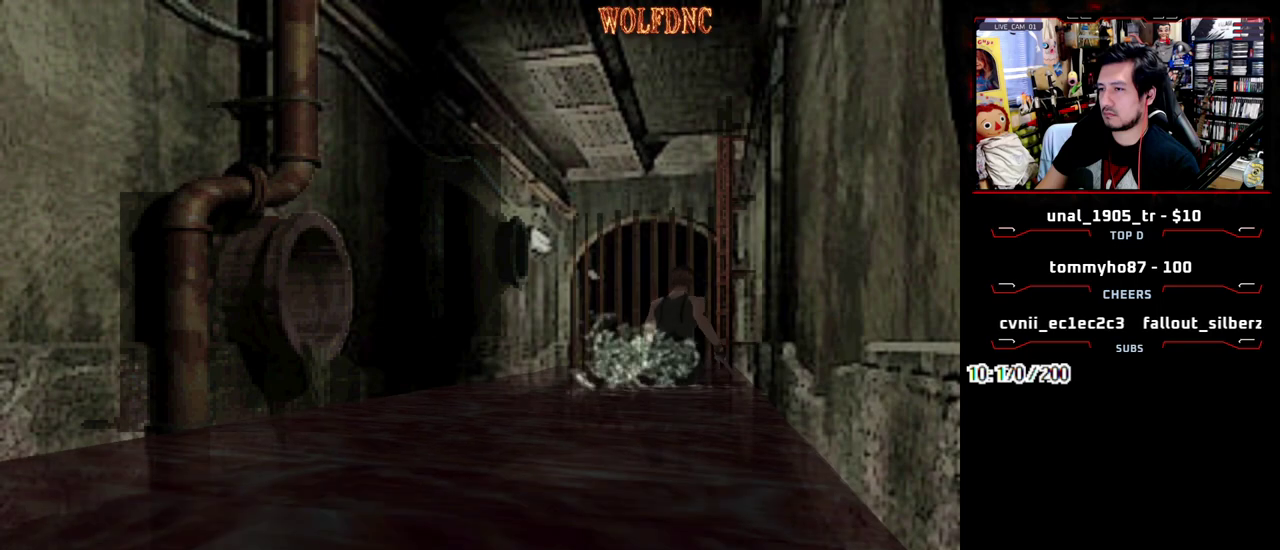
{"buttons": ["CROSS", "SQUARE", "DPAD_UP", "DPAD_RIGHT"]}
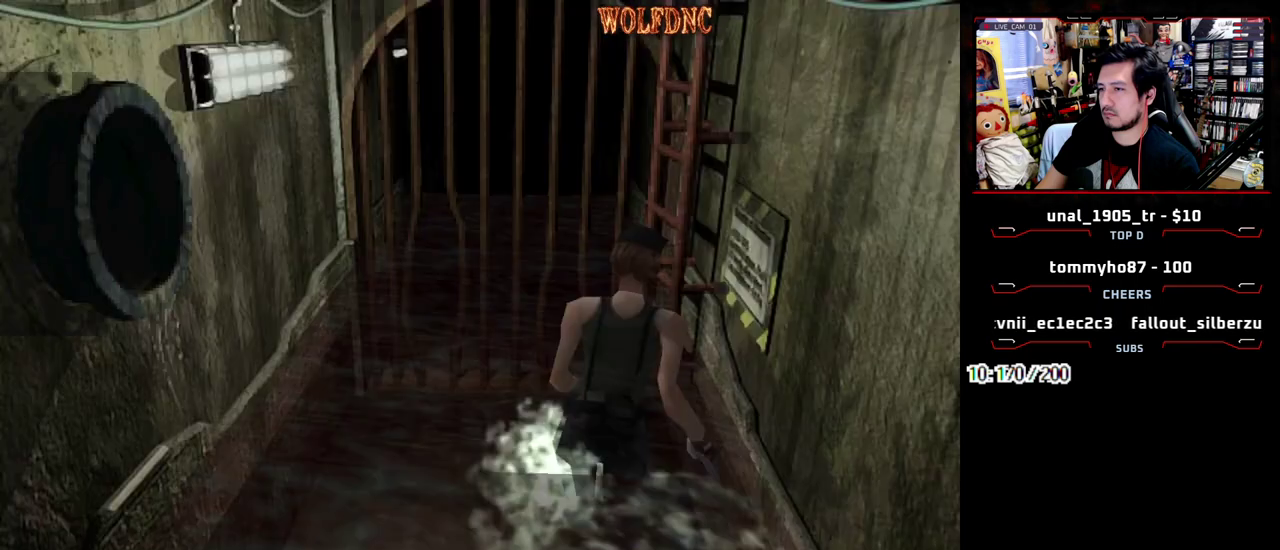
{"buttons": ["CROSS", "SQUARE", "DPAD_UP"]}
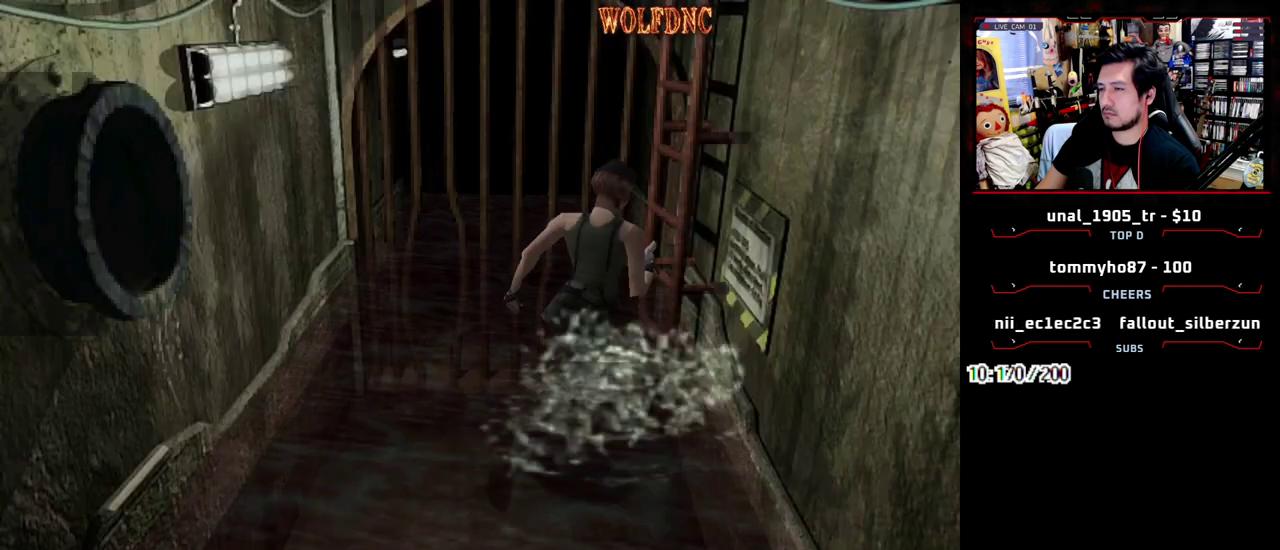
{"buttons": ["CROSS"], "events": [[33, "CROSS", "up"], [83, "CROSS", "down"], [133, "DPAD_UP", "up"], [183, "SQUARE", "up"]]}
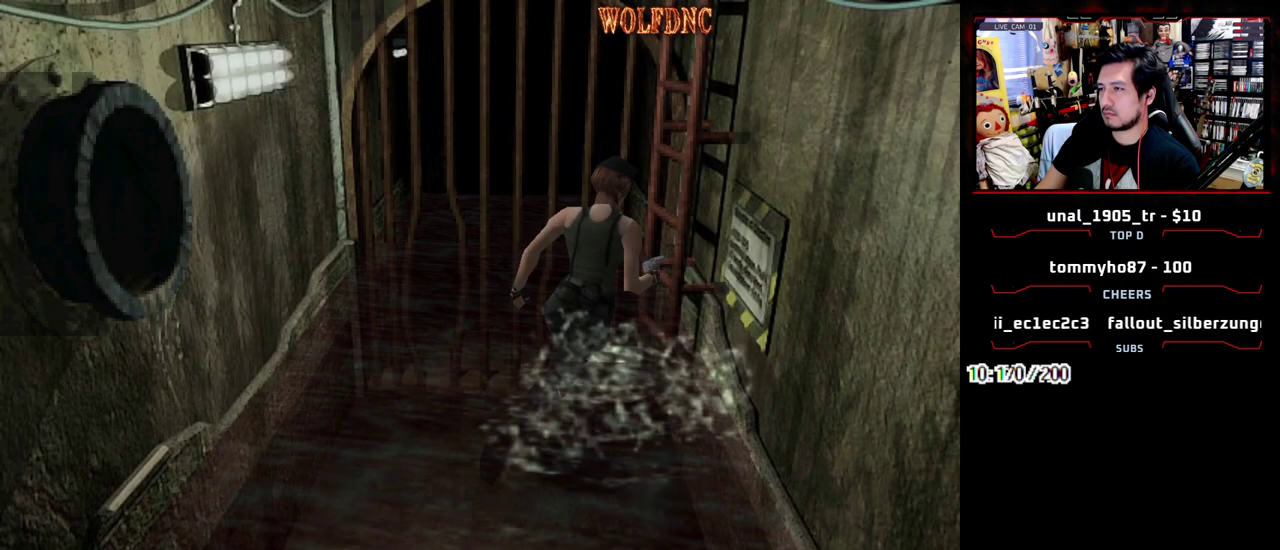
{"buttons": [], "events": [[100, "CROSS", "up"]]}
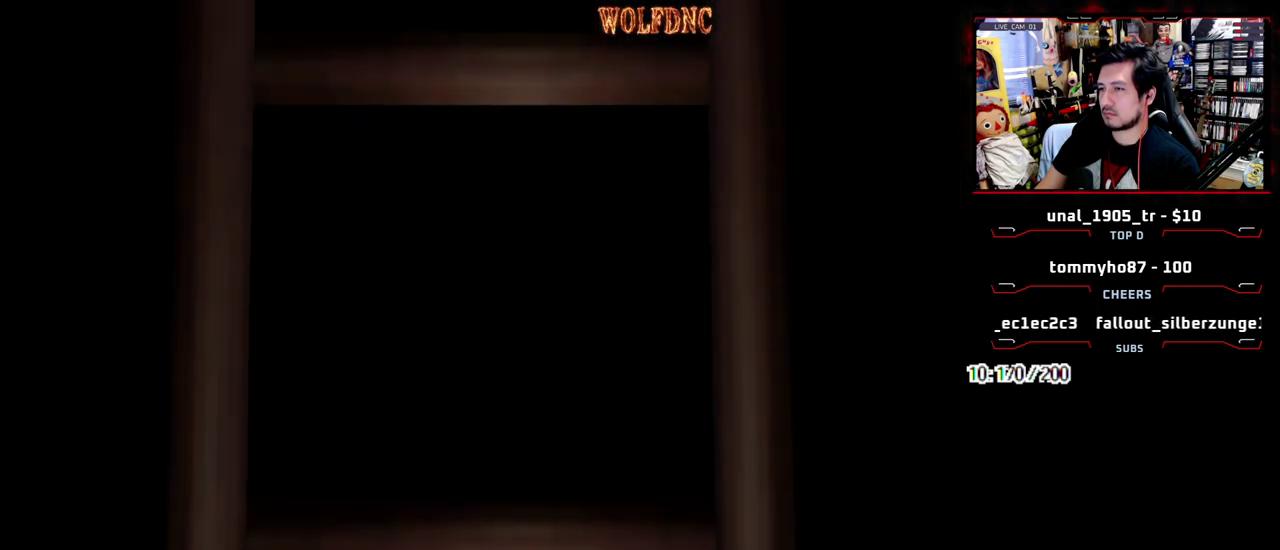
{"buttons": [], "events": []}
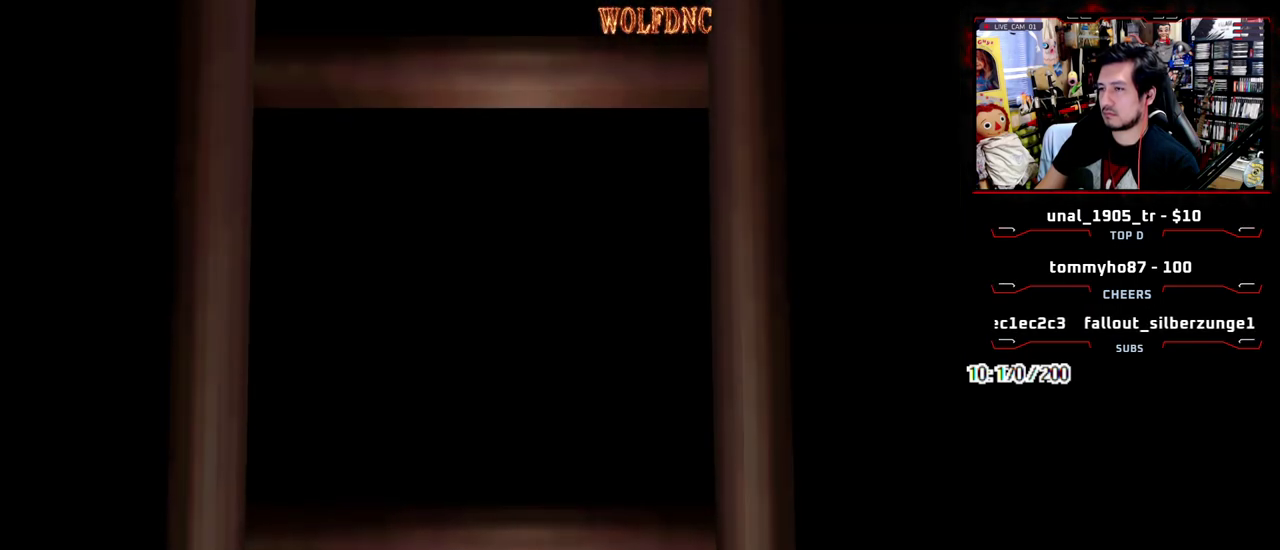
{"buttons": ["DPAD_LEFT"], "events": [[183, "SELECT", "down"], [267, "DPAD_LEFT", "down"], [267, "SELECT", "up"]]}
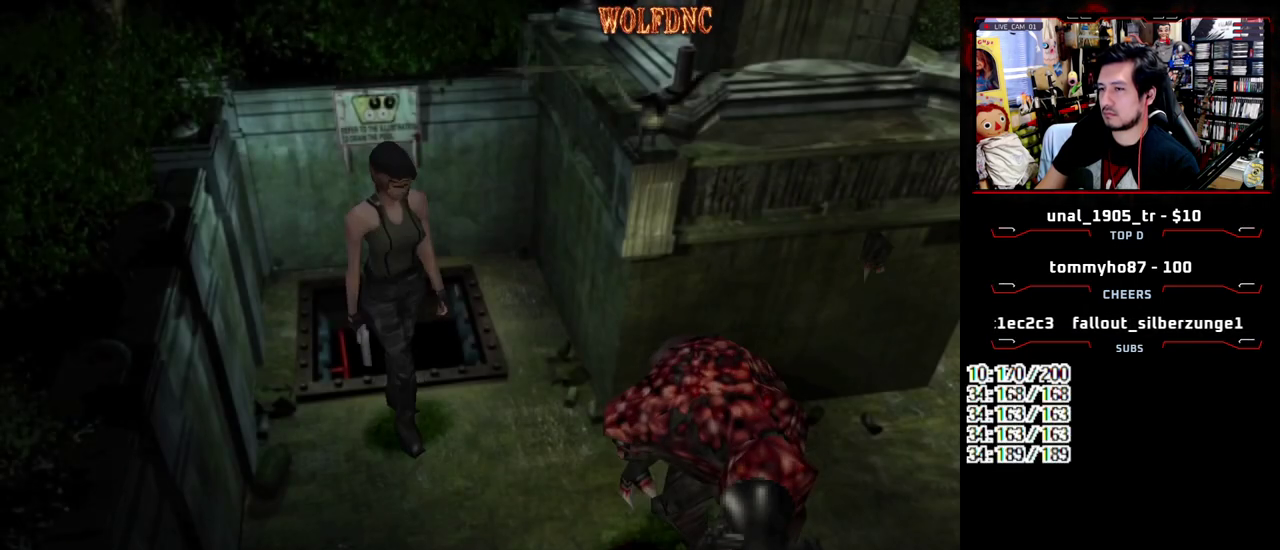
{"buttons": ["DPAD_DOWN"], "events": [[200, "DPAD_DOWN", "down"], [433, "DPAD_LEFT", "up"]]}
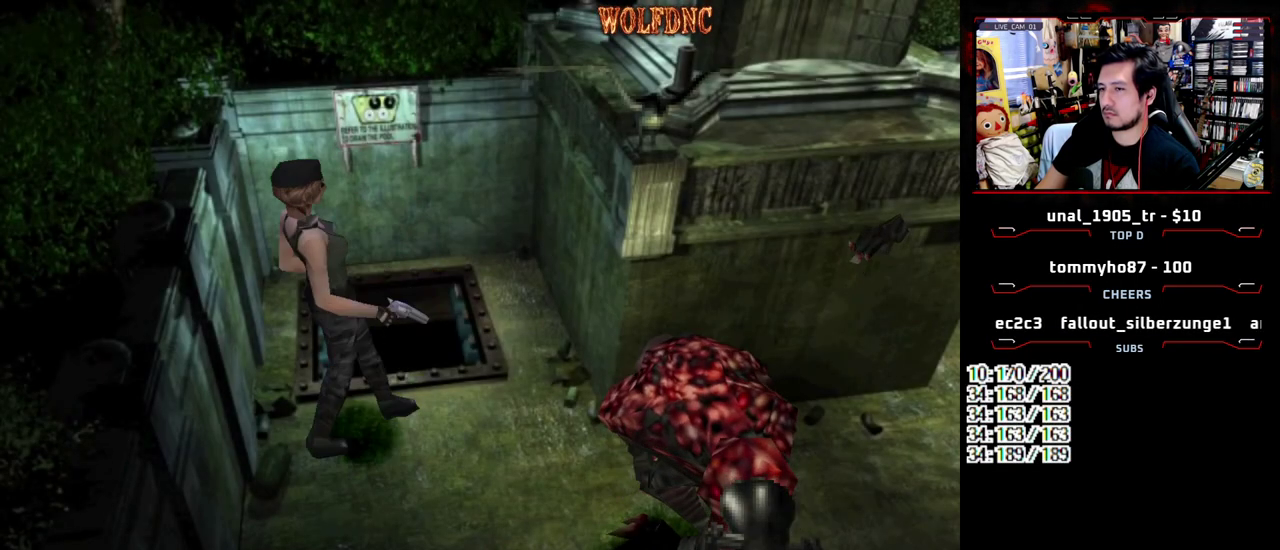
{"buttons": [], "events": [[117, "DPAD_RIGHT", "down"], [350, "DPAD_DOWN", "up"], [350, "DPAD_RIGHT", "up"]]}
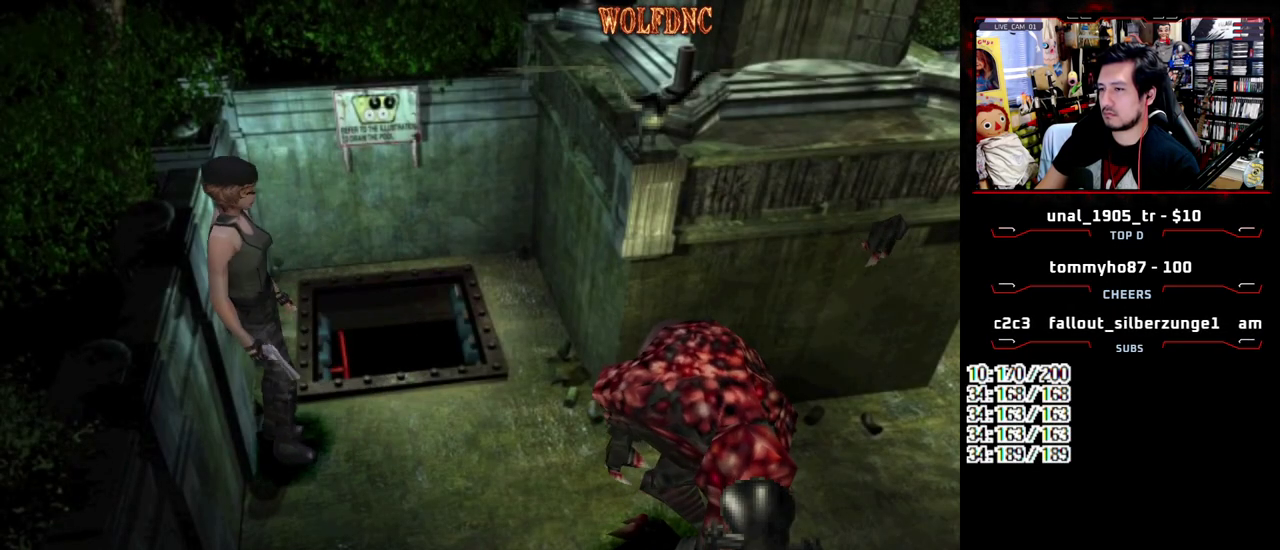
{"buttons": [], "events": [[133, "DPAD_DOWN", "down"], [233, "DPAD_DOWN", "up"]]}
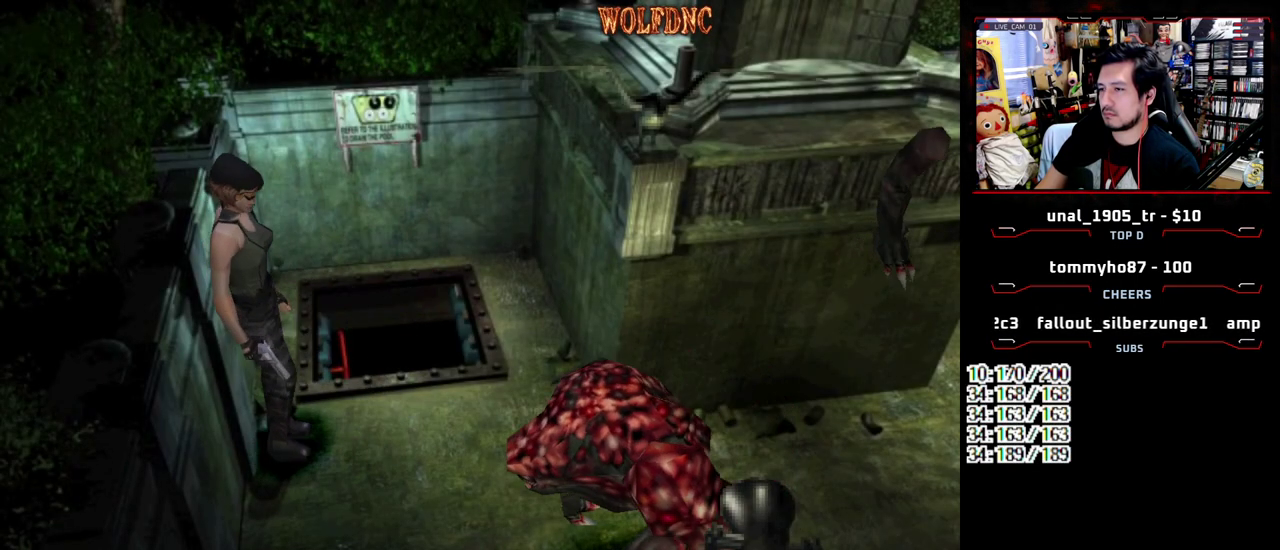
{"buttons": ["SQUARE", "DPAD_UP"], "events": [[433, "DPAD_UP", "down"], [483, "SQUARE", "down"]]}
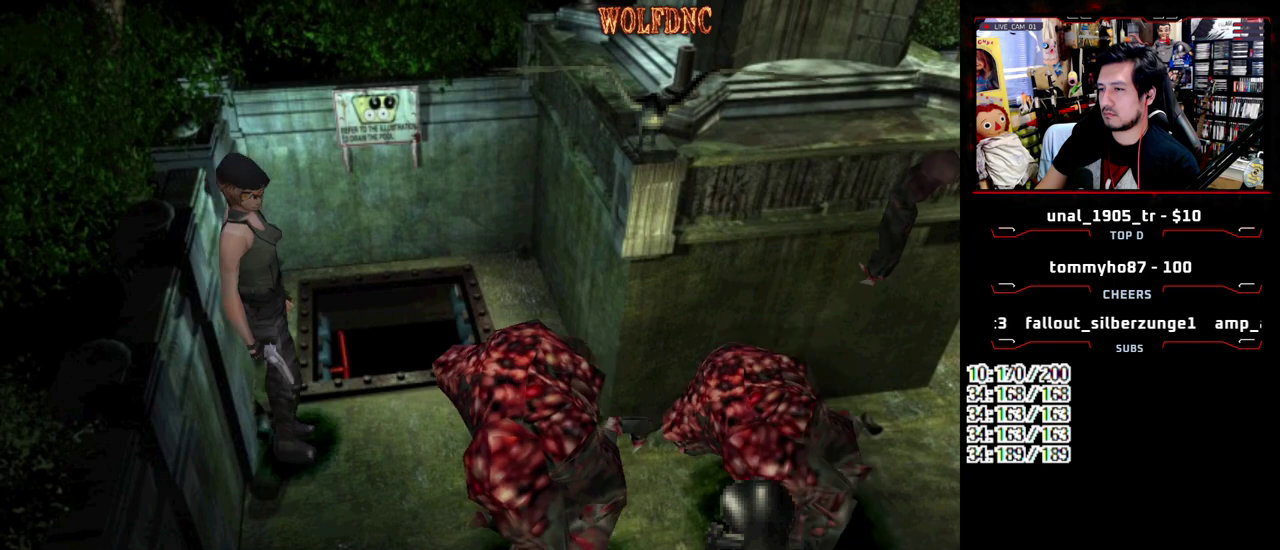
{"buttons": ["SQUARE", "DPAD_UP", "DPAD_RIGHT"], "events": [[217, "DPAD_RIGHT", "down"]]}
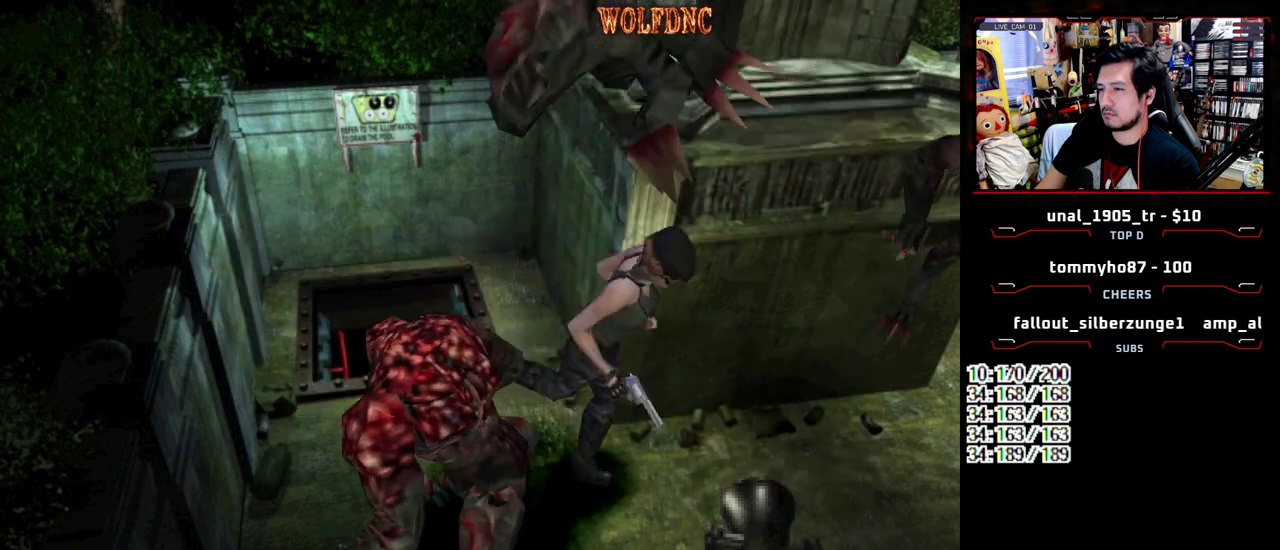
{"buttons": ["DPAD_UP", "DPAD_LEFT"], "events": [[33, "DPAD_LEFT", "down"], [33, "DPAD_RIGHT", "up"], [267, "DPAD_UP", "up"], [317, "SQUARE", "up"], [467, "DPAD_UP", "down"]]}
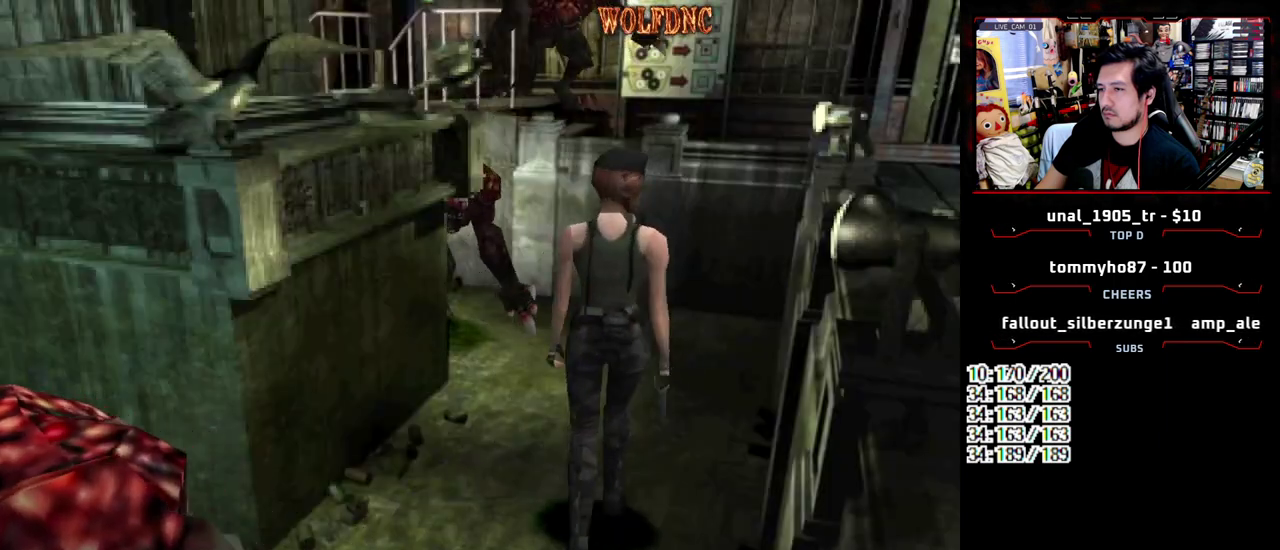
{"buttons": ["SQUARE", "DPAD_UP", "DPAD_RIGHT"], "events": [[283, "DPAD_LEFT", "up"], [433, "SQUARE", "down"], [483, "DPAD_RIGHT", "down"]]}
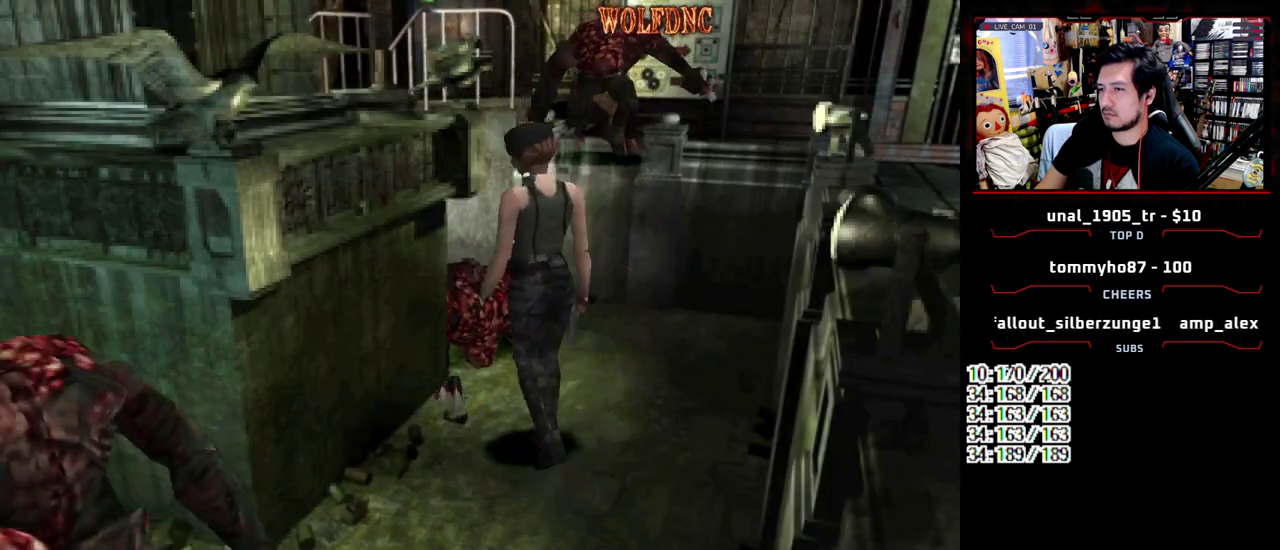
{"buttons": ["SQUARE", "DPAD_UP", "DPAD_LEFT"], "events": [[67, "DPAD_RIGHT", "up"], [350, "DPAD_LEFT", "down"]]}
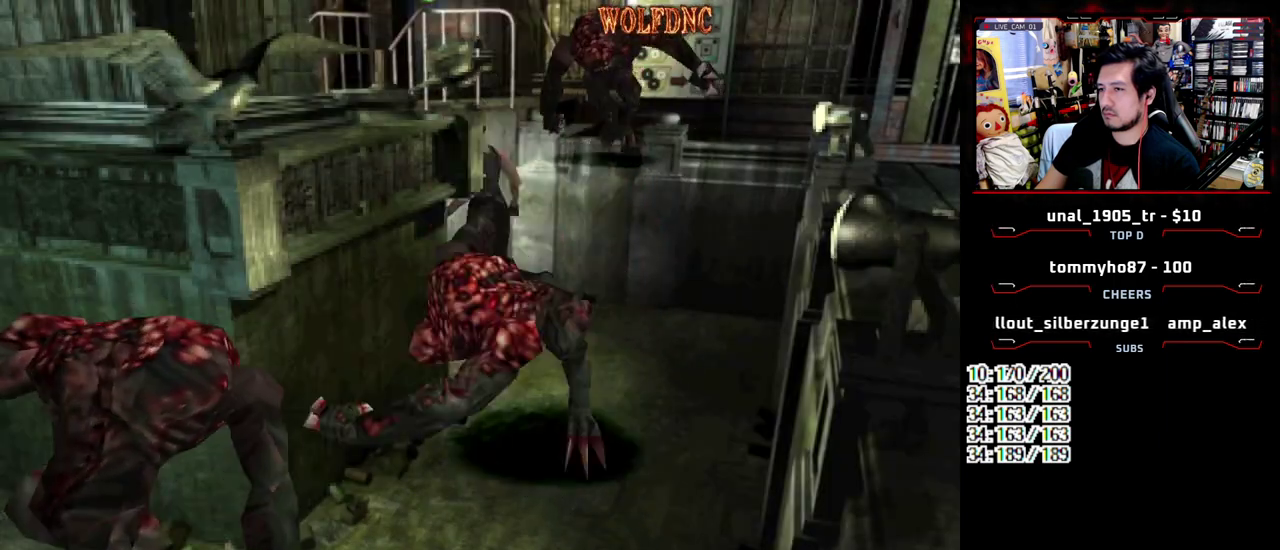
{"buttons": ["SQUARE", "DPAD_UP", "DPAD_LEFT"], "events": [[83, "SQUARE", "up"], [133, "DPAD_UP", "up"], [367, "SQUARE", "down"], [417, "DPAD_UP", "down"]]}
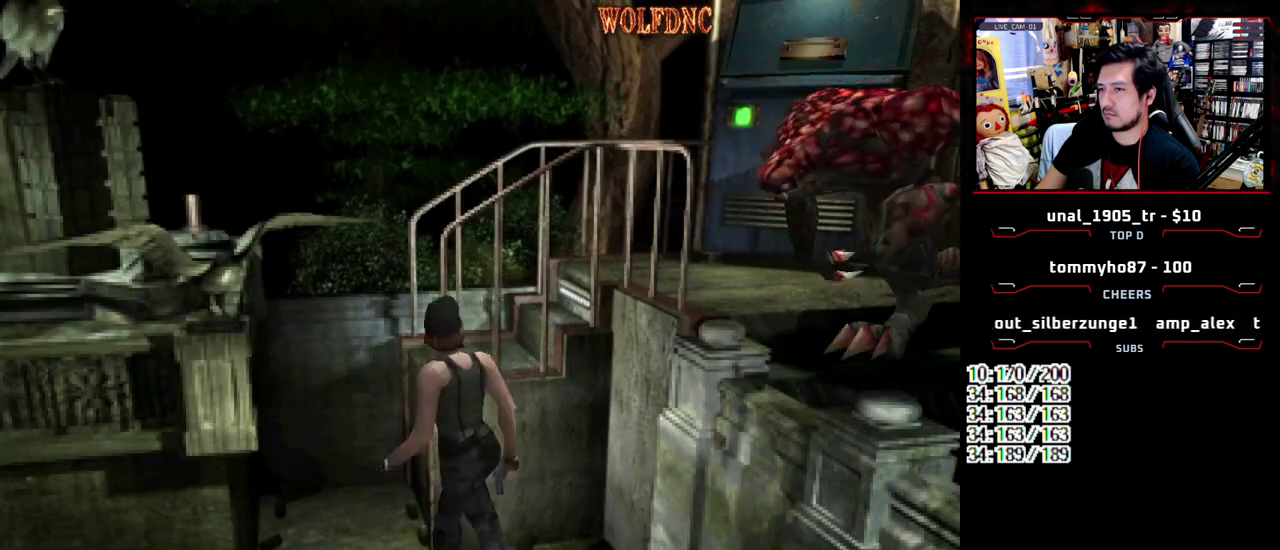
{"buttons": ["DPAD_RIGHT"], "events": [[150, "DPAD_LEFT", "up"], [150, "DPAD_RIGHT", "down"], [200, "DPAD_UP", "up"], [283, "SQUARE", "up"]]}
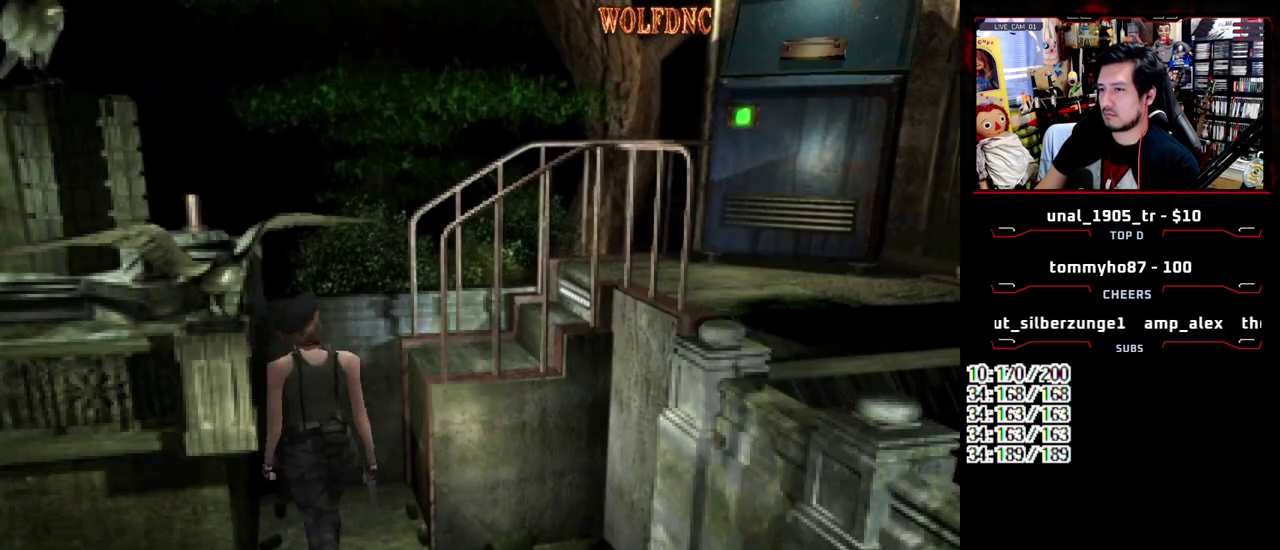
{"buttons": ["SQUARE", "DPAD_UP", "DPAD_LEFT"]}
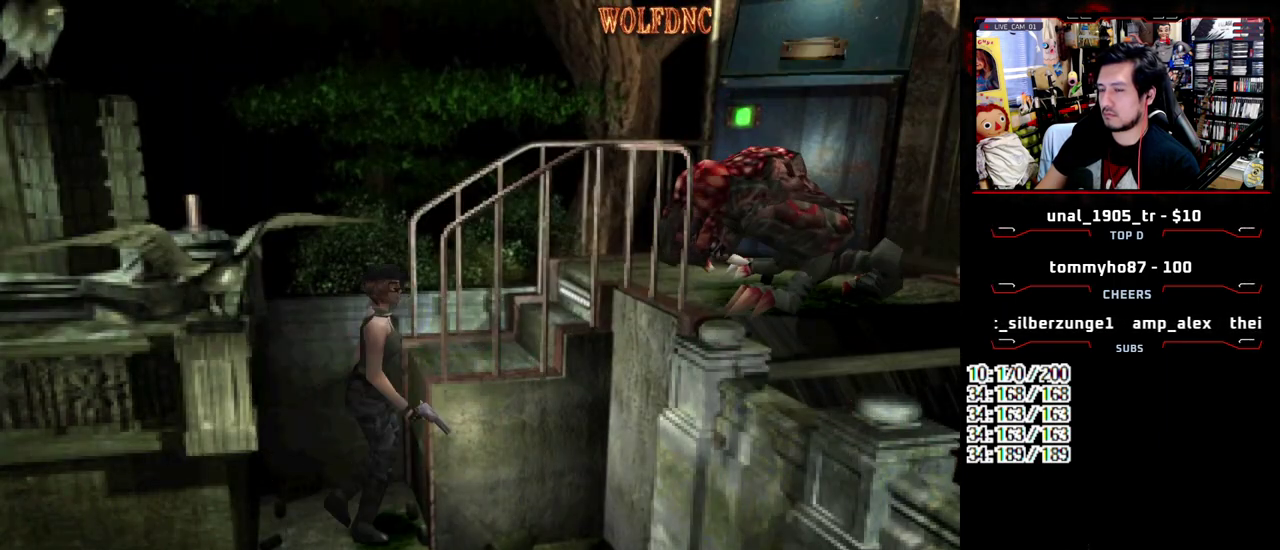
{"buttons": ["DPAD_UP"]}
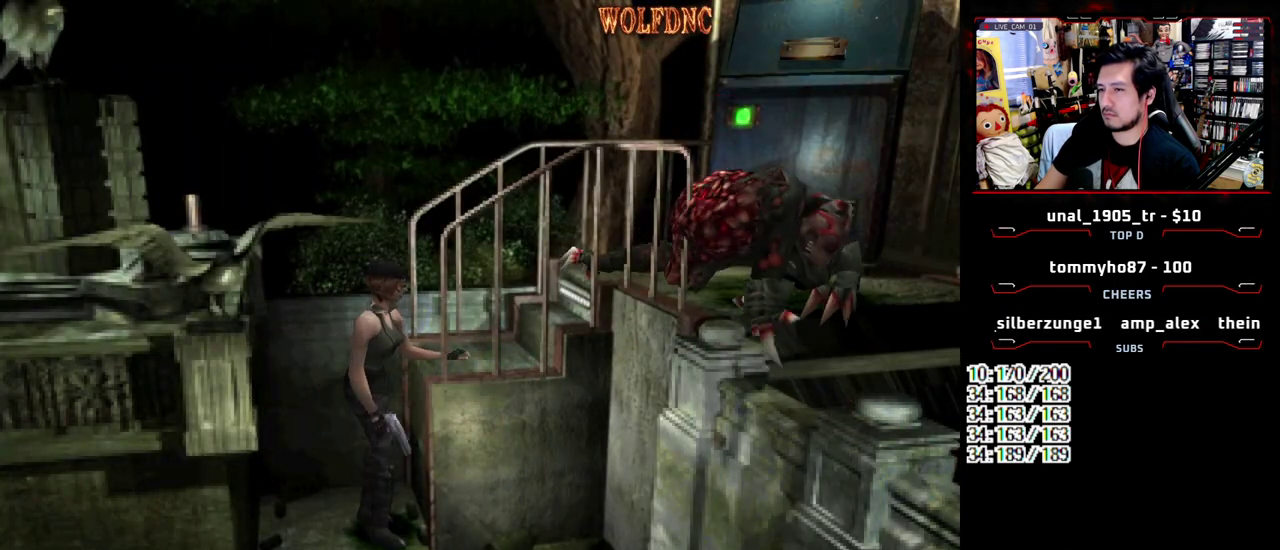
{"buttons": []}
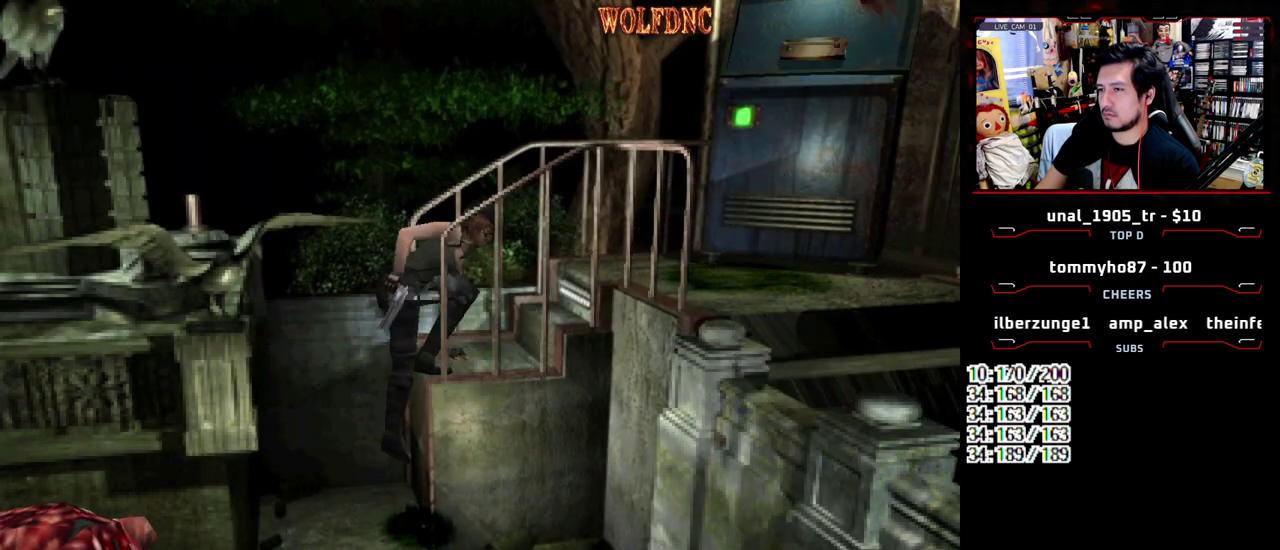
{"buttons": []}
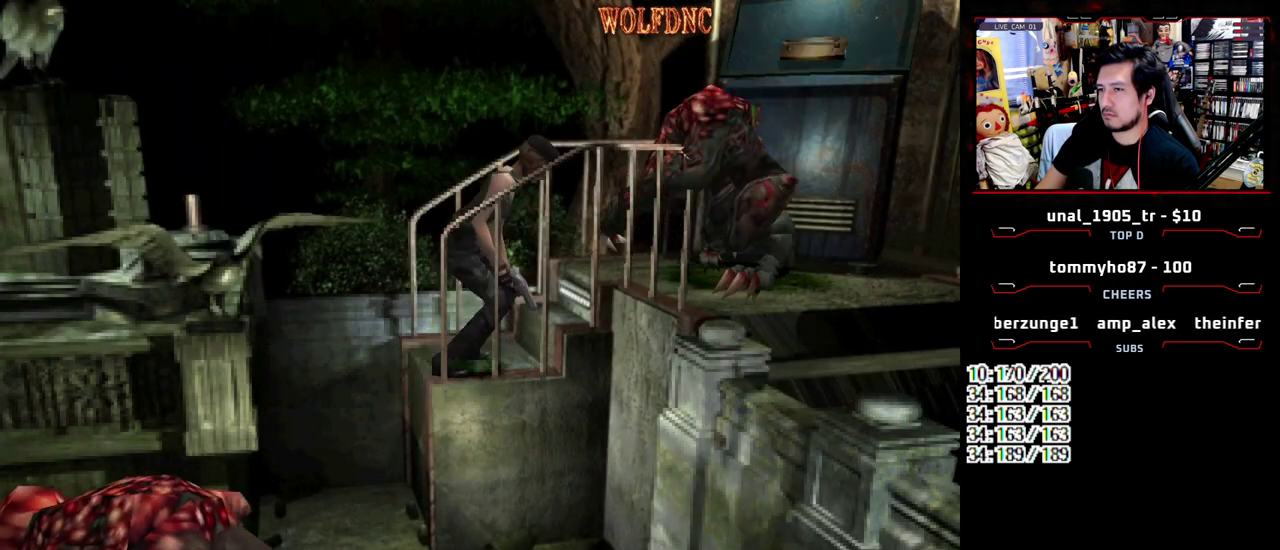
{"buttons": ["CROSS", "R1", "DPAD_DOWN"], "events": [[183, "DPAD_DOWN", "down"], [183, "R1", "down"], [283, "CROSS", "down"]]}
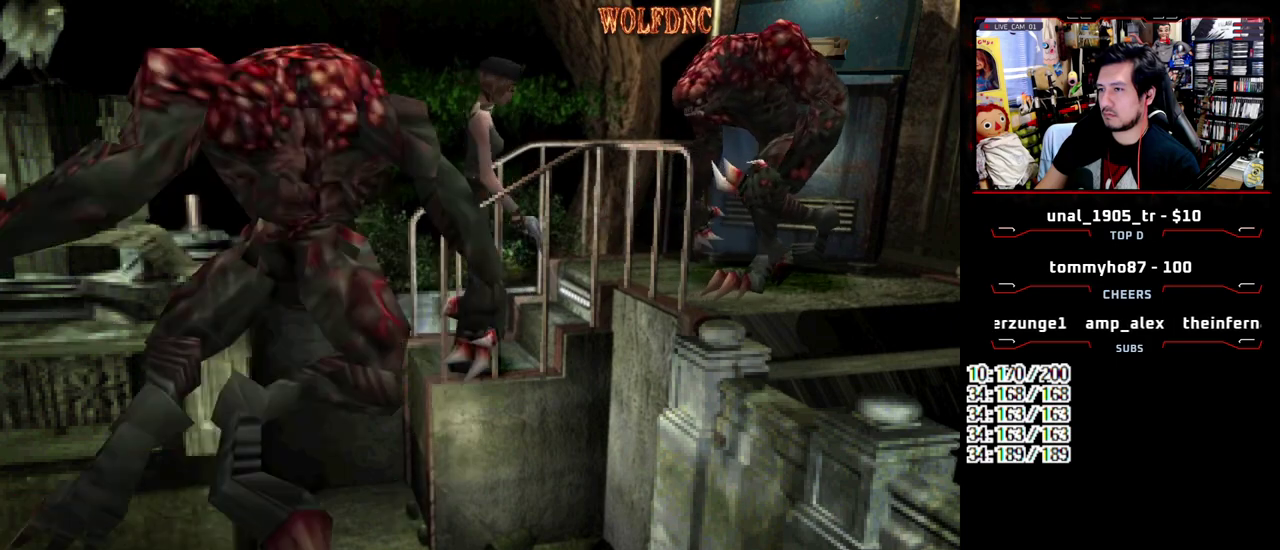
{"buttons": [], "events": [[100, "DPAD_DOWN", "up"], [483, "CROSS", "up"], [483, "R1", "up"]]}
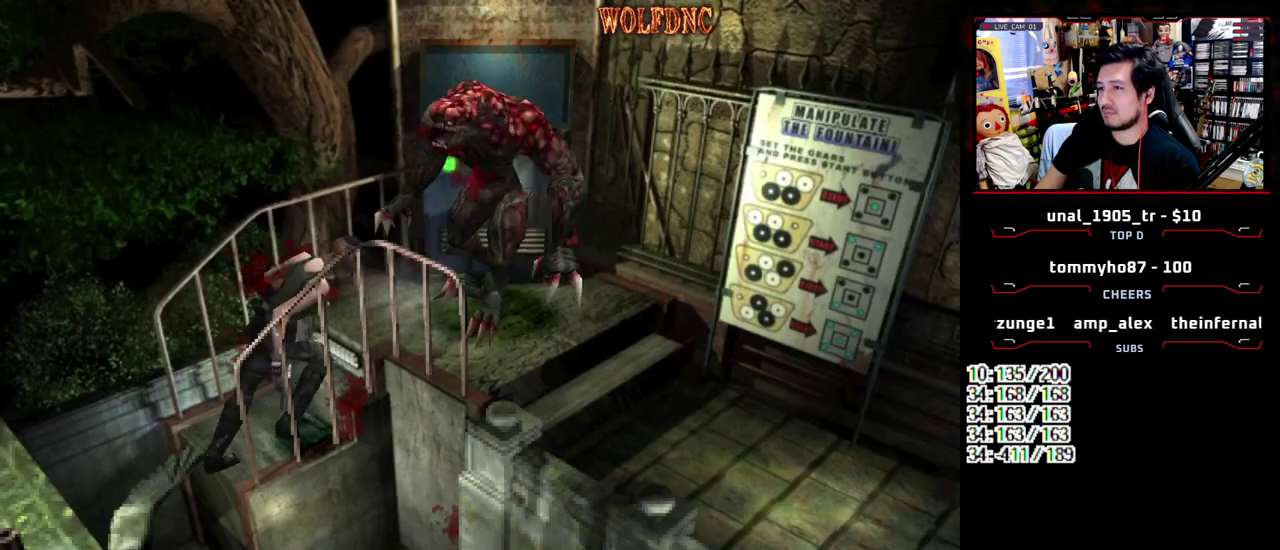
{"buttons": ["SQUARE", "DPAD_UP", "DPAD_LEFT"], "events": [[267, "DPAD_UP", "down"], [350, "SQUARE", "down"], [450, "DPAD_LEFT", "down"]]}
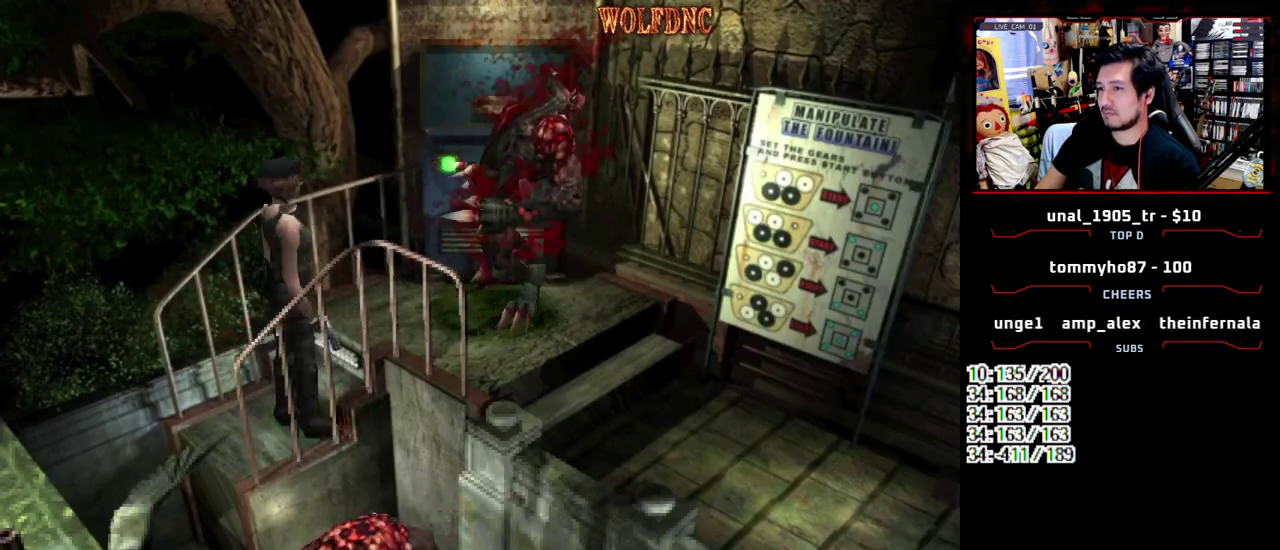
{"buttons": ["SQUARE", "DPAD_UP", "DPAD_RIGHT"], "events": [[317, "DPAD_LEFT", "up"], [367, "DPAD_RIGHT", "down"]]}
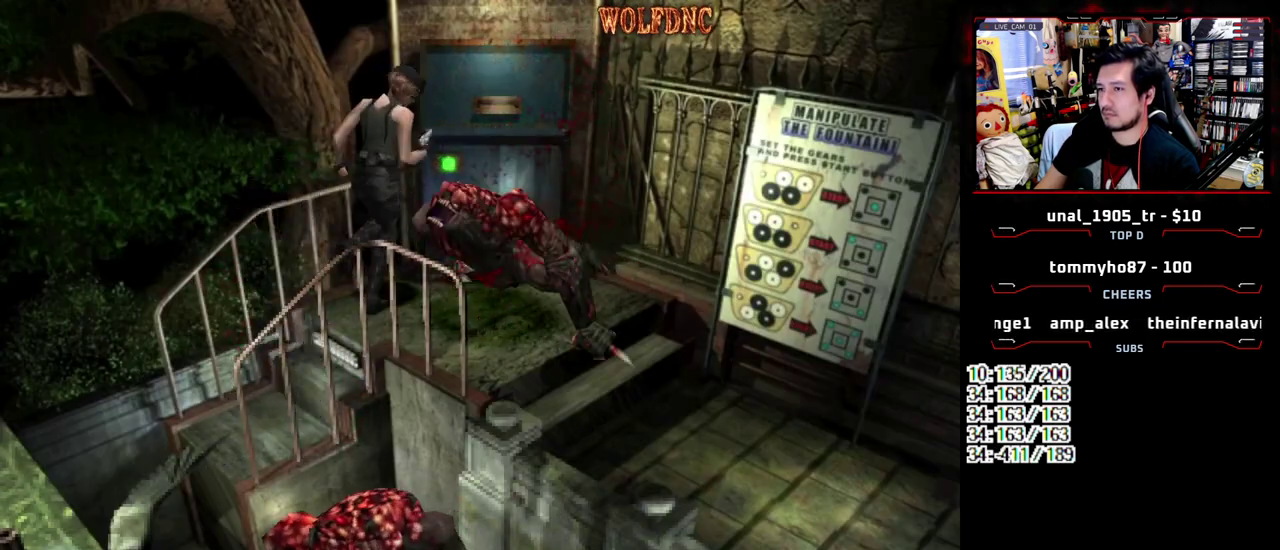
{"buttons": ["CIRCLE", "SQUARE", "DPAD_UP", "DPAD_RIGHT"], "events": [[483, "CIRCLE", "down"]]}